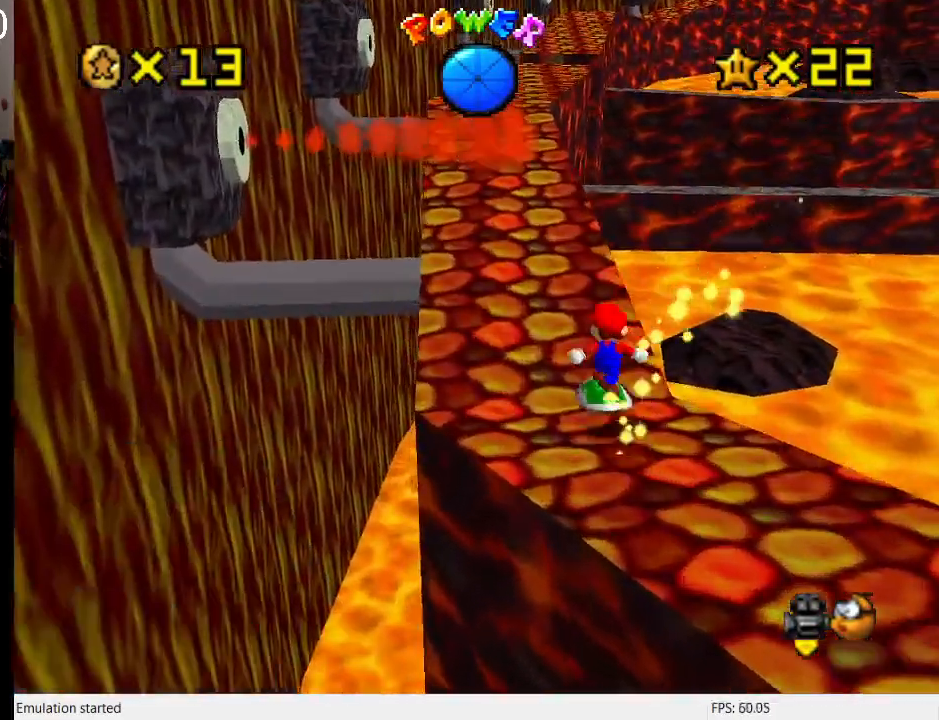
Gameplay with a controller (PlayStation layout); each line is a JSON object with the inputs held at the frame after it. "events" lists button and stick changes between this image and that frame as [ms after this image, input, new state], when the widget could be followed in between. Not read: L3 R3.
{"buttons": [], "left_stick": "up-left", "right_stick": "center", "events": [[100, "CROSS", "up"], [167, "left_stick", "down-right"], [367, "left_stick", "down-left"], [433, "left_stick", "up-left"]]}
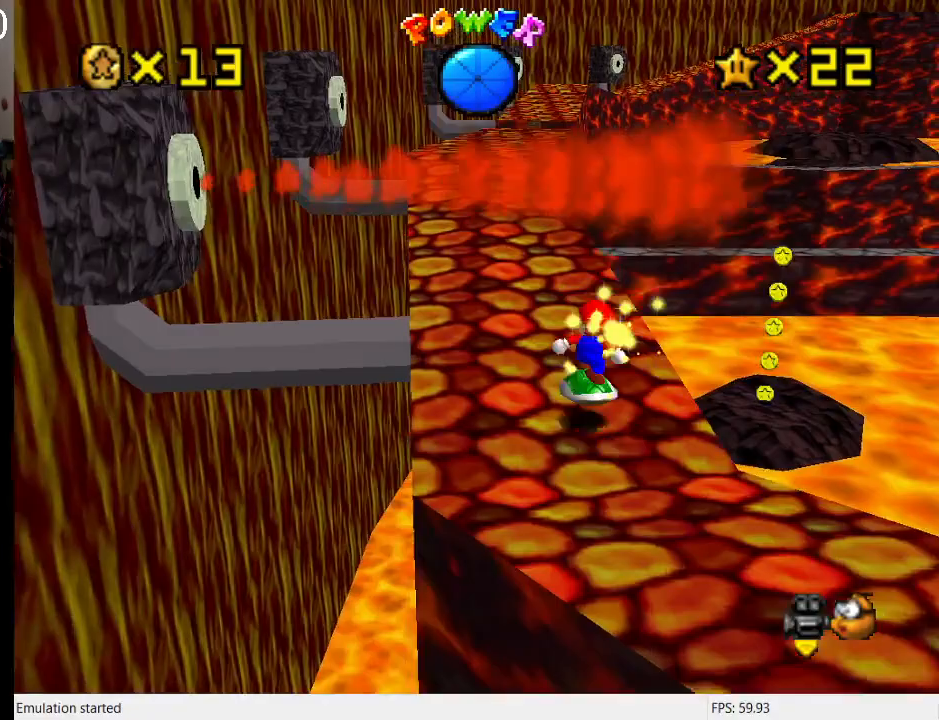
{"buttons": [], "left_stick": "center", "right_stick": "center", "events": [[33, "left_stick", "center"], [67, "CROSS", "down"], [133, "CROSS", "up"]]}
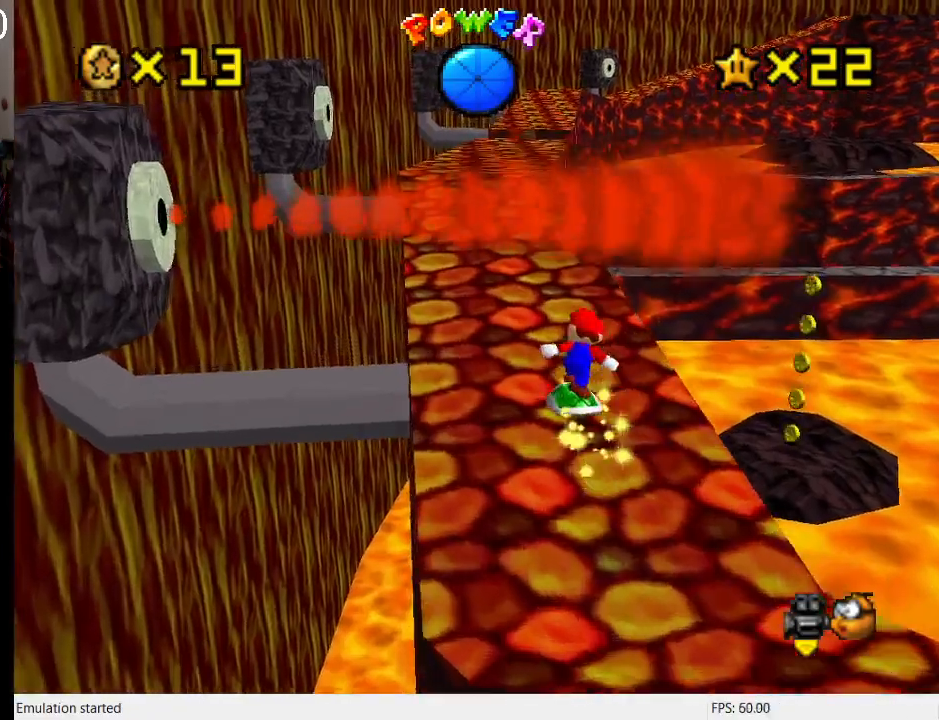
{"buttons": [], "left_stick": "center", "right_stick": "center", "events": [[33, "CROSS", "down"], [100, "CROSS", "up"], [100, "left_stick", "down"], [400, "left_stick", "center"]]}
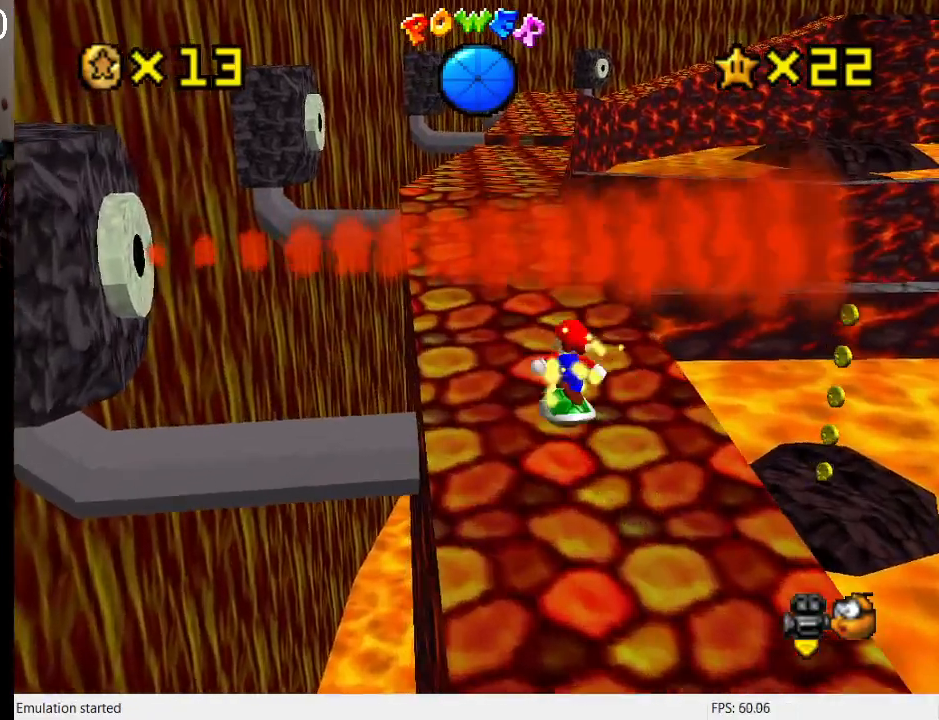
{"buttons": ["CROSS"], "left_stick": "up", "right_stick": "center", "events": [[300, "CROSS", "down"], [367, "left_stick", "down-right"], [500, "left_stick", "up"]]}
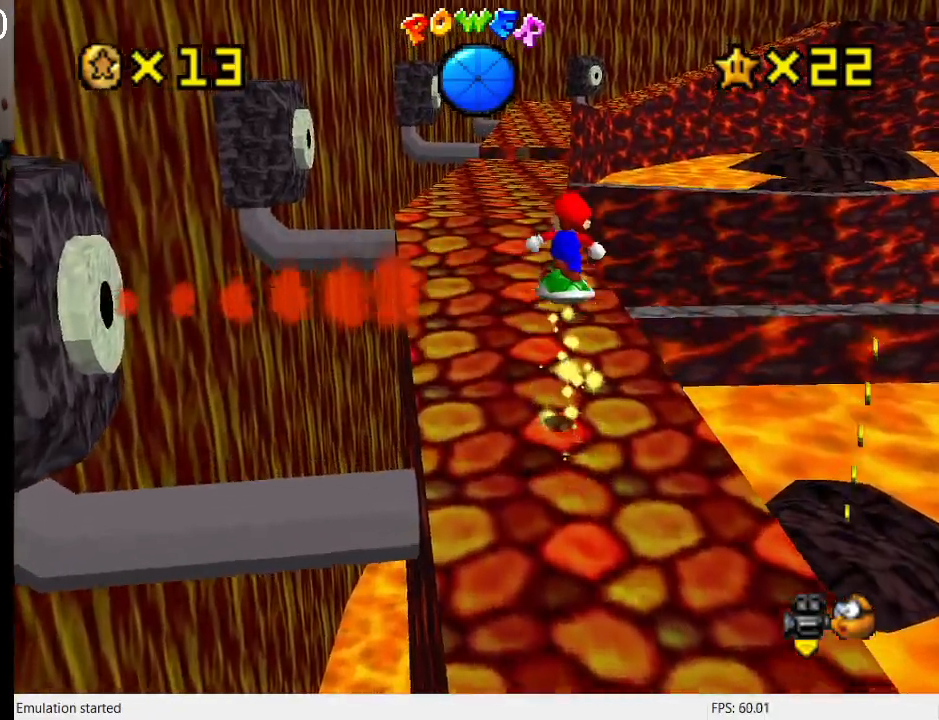
{"buttons": ["CROSS"], "left_stick": "up", "right_stick": "center", "events": []}
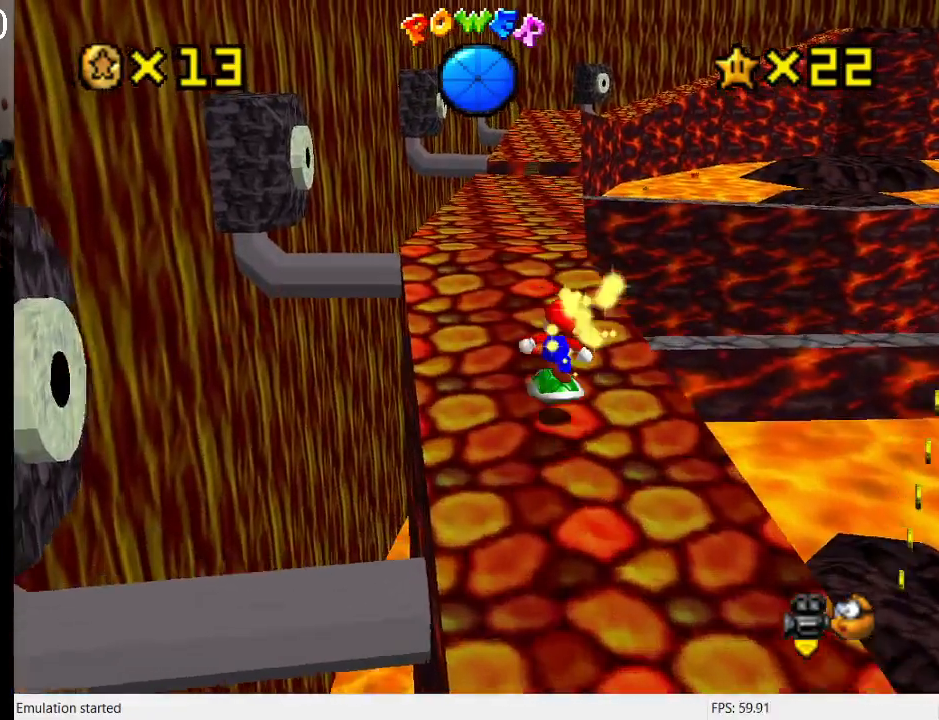
{"buttons": [], "left_stick": "up", "right_stick": "center", "events": [[100, "CROSS", "up"]]}
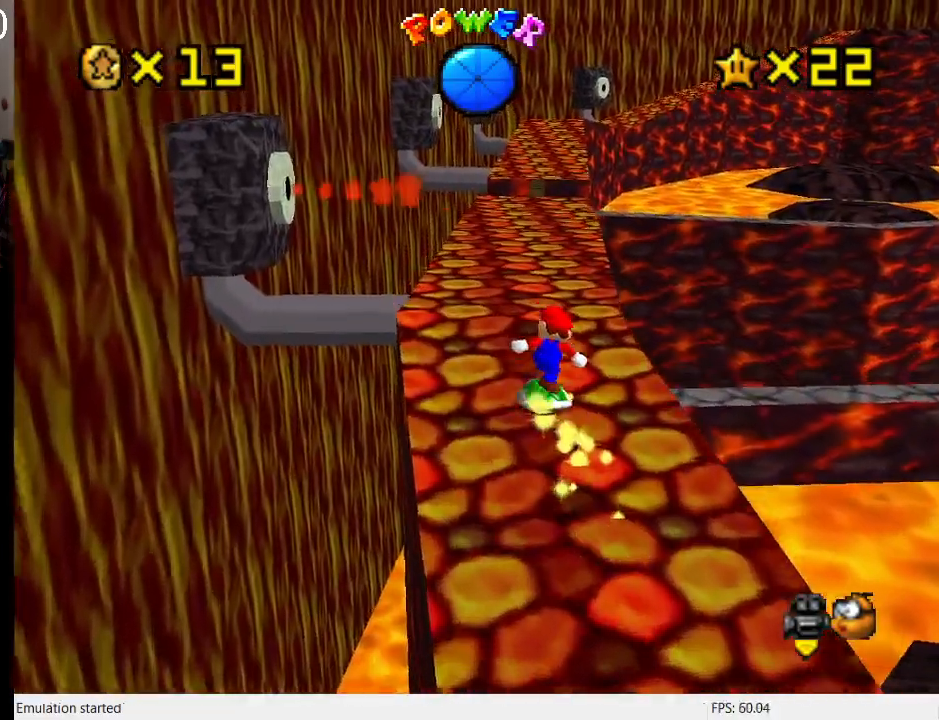
{"buttons": [], "left_stick": "up", "right_stick": "center", "events": []}
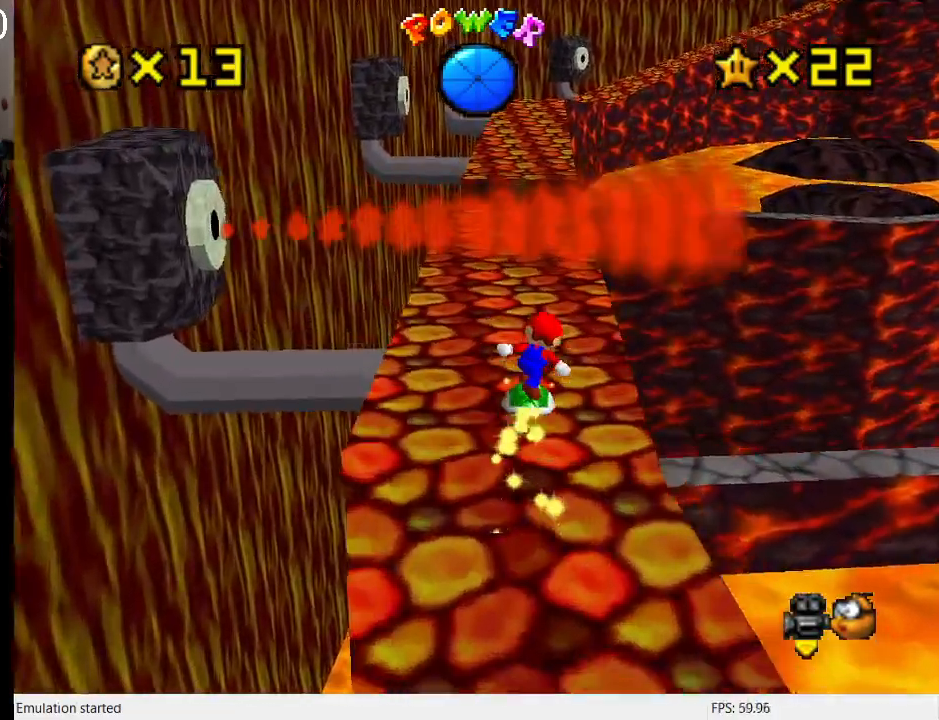
{"buttons": ["CROSS"], "left_stick": "up-left", "right_stick": "center", "events": [[100, "CROSS", "down"], [367, "L1", "down"], [433, "left_stick", "up-left"], [500, "L1", "up"]]}
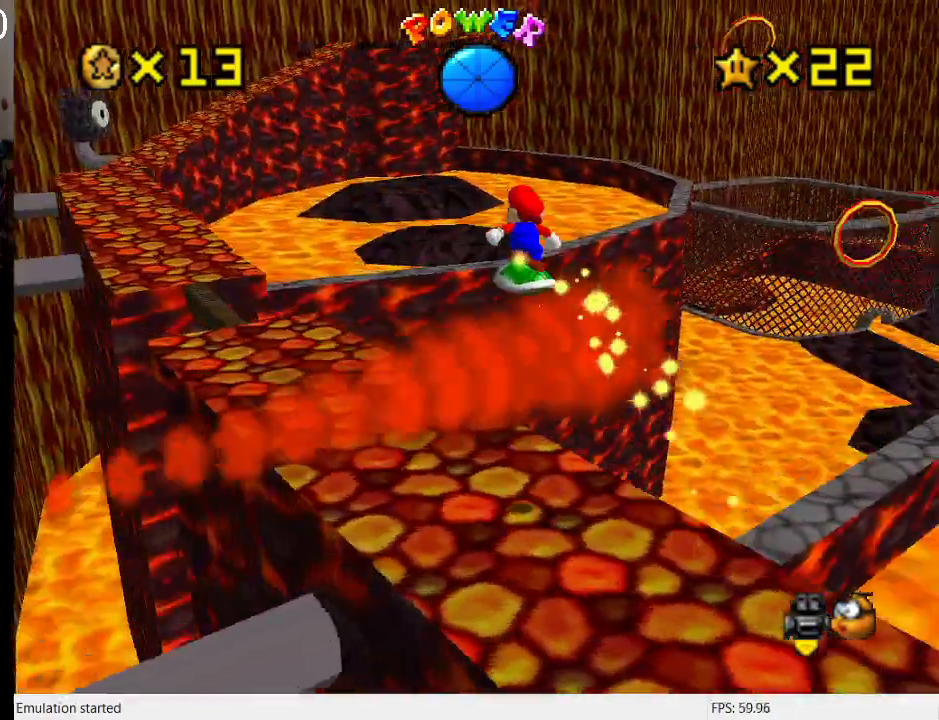
{"buttons": [], "left_stick": "up-left", "right_stick": "center", "events": [[433, "CROSS", "up"]]}
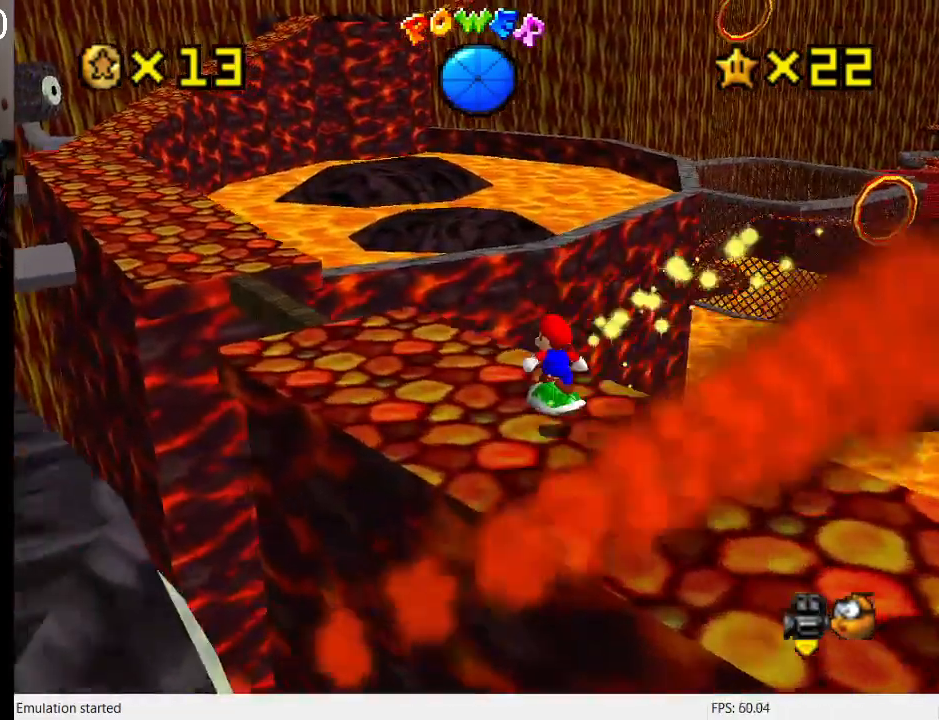
{"buttons": [], "left_stick": "up", "right_stick": "center", "events": [[100, "R1", "down"], [200, "R1", "up"], [233, "left_stick", "up"]]}
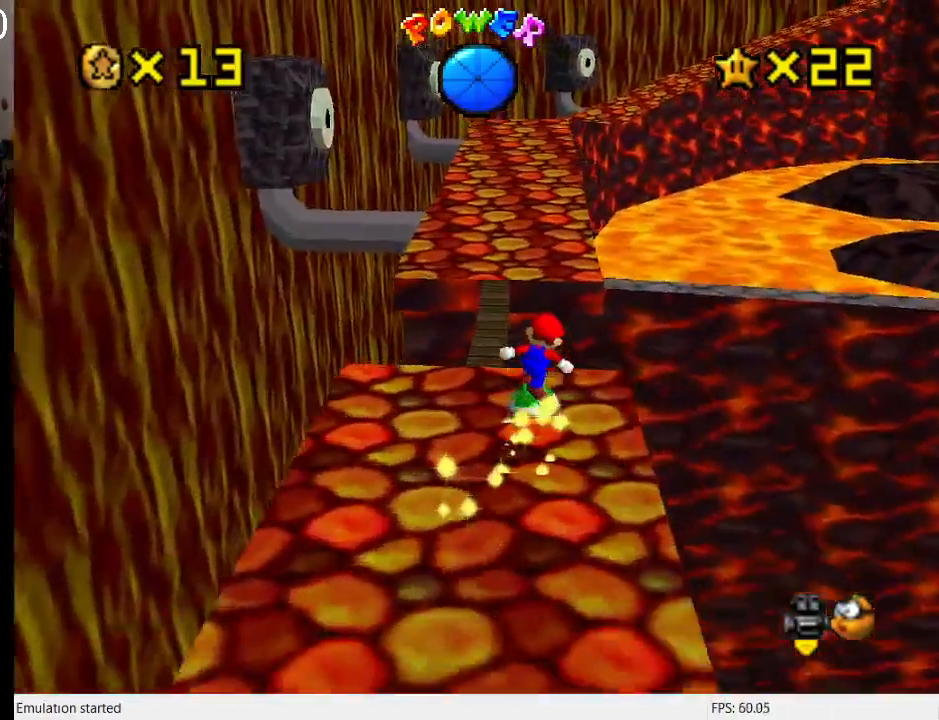
{"buttons": [], "left_stick": "down-left", "right_stick": "center", "events": [[67, "CROSS", "down"], [333, "CROSS", "up"], [367, "left_stick", "left"], [433, "left_stick", "down-left"]]}
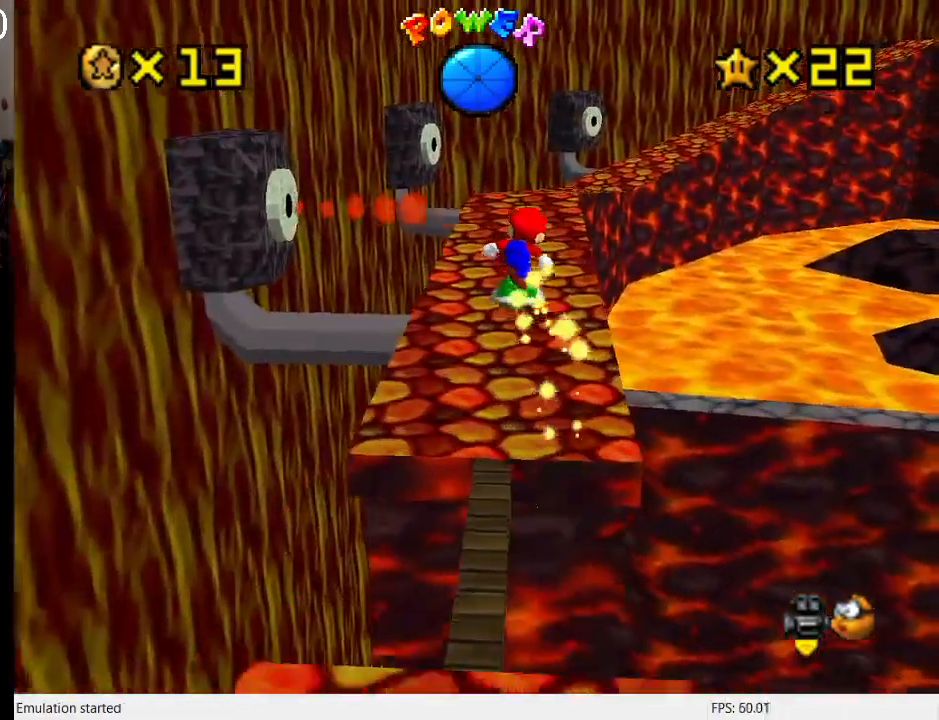
{"buttons": [], "left_stick": "up-right", "right_stick": "center", "events": [[133, "left_stick", "center"], [167, "R1", "down"], [267, "R1", "up"], [500, "left_stick", "up-right"]]}
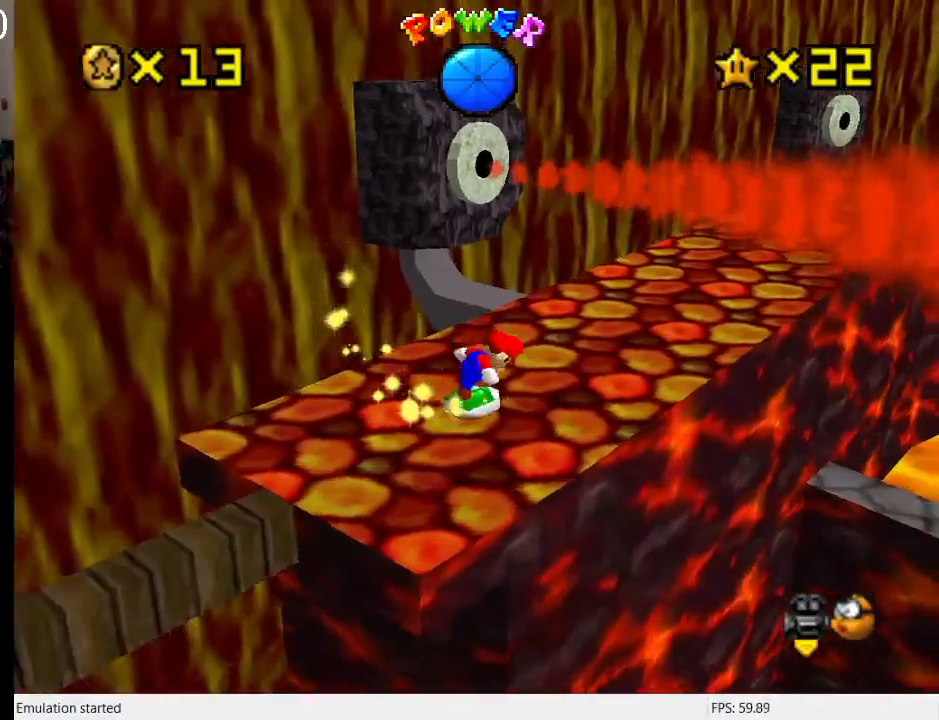
{"buttons": [], "left_stick": "up-right", "right_stick": "center", "events": []}
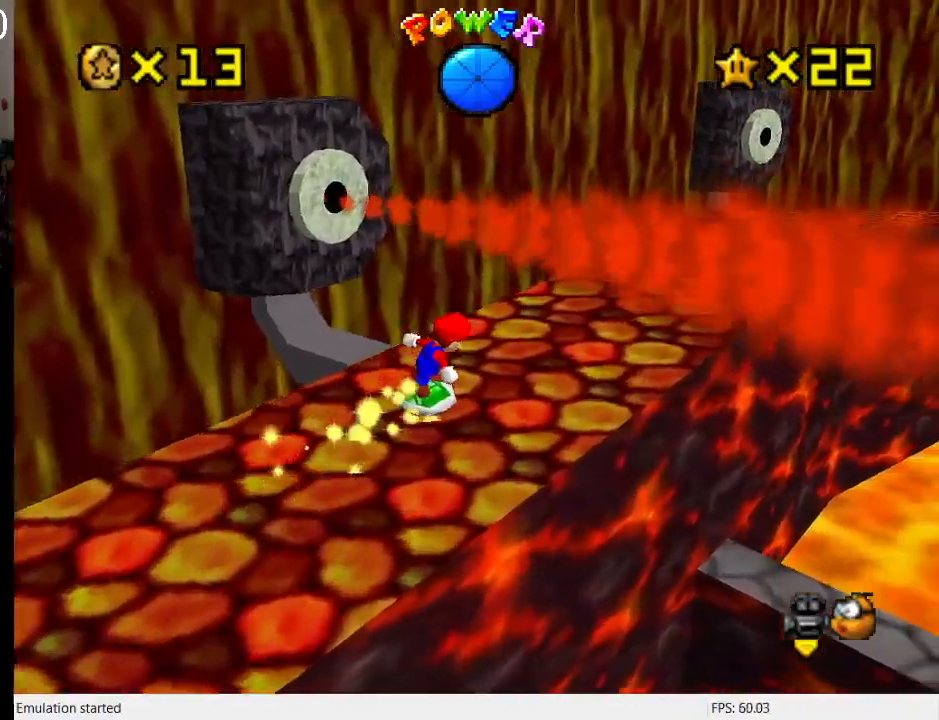
{"buttons": ["CROSS"], "left_stick": "up-right", "right_stick": "center", "events": [[67, "CROSS", "down"]]}
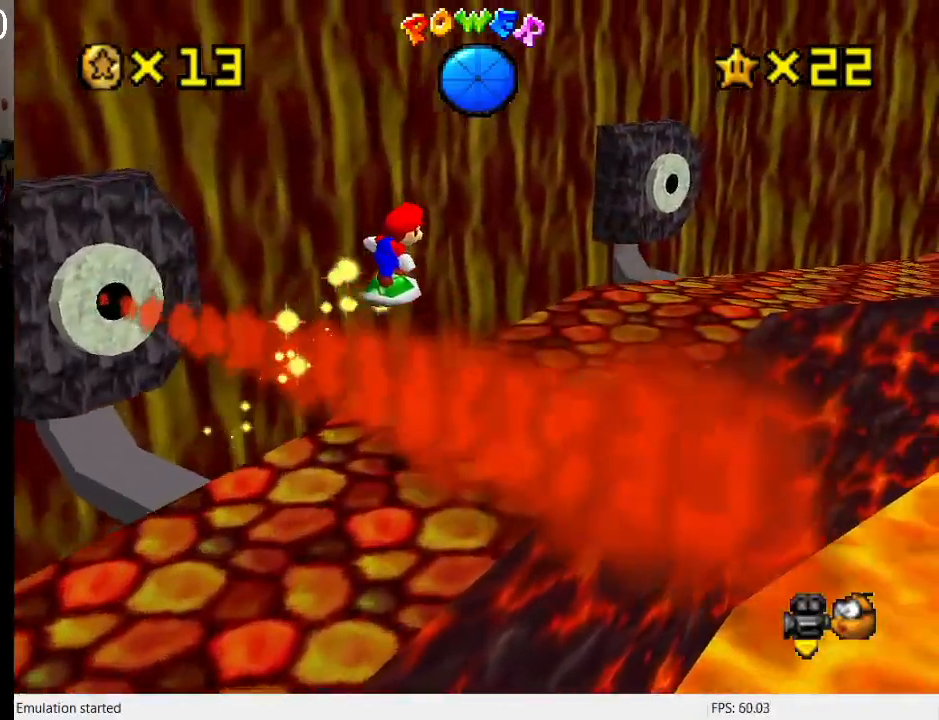
{"buttons": [], "left_stick": "up", "right_stick": "center", "events": [[133, "L1", "down"], [200, "CROSS", "up"], [233, "L1", "up"], [300, "left_stick", "up"]]}
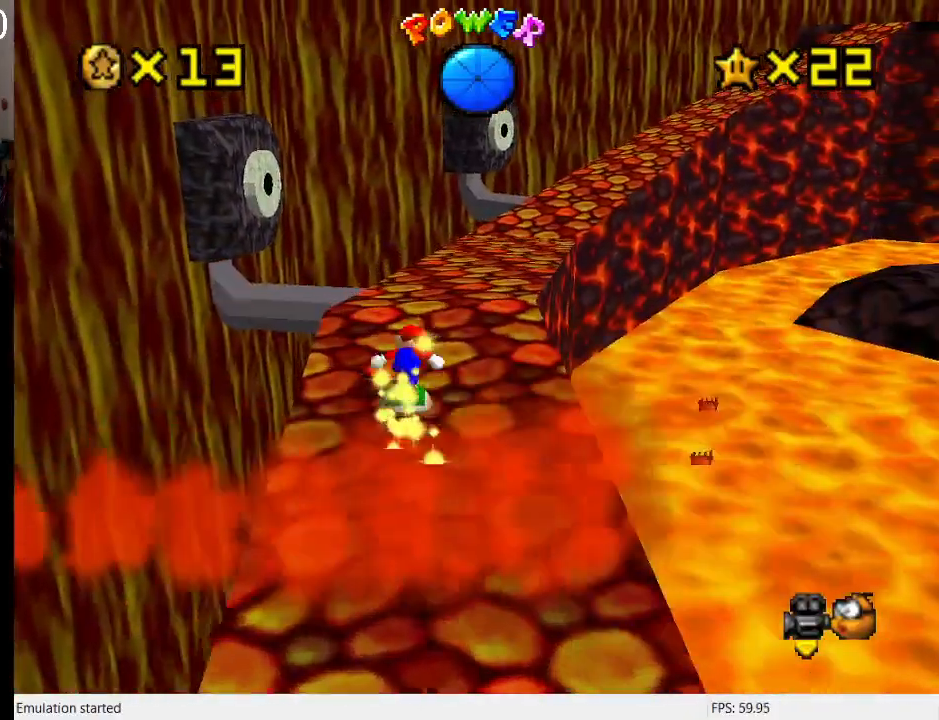
{"buttons": [], "left_stick": "up-right", "right_stick": "center", "events": [[400, "left_stick", "up-right"]]}
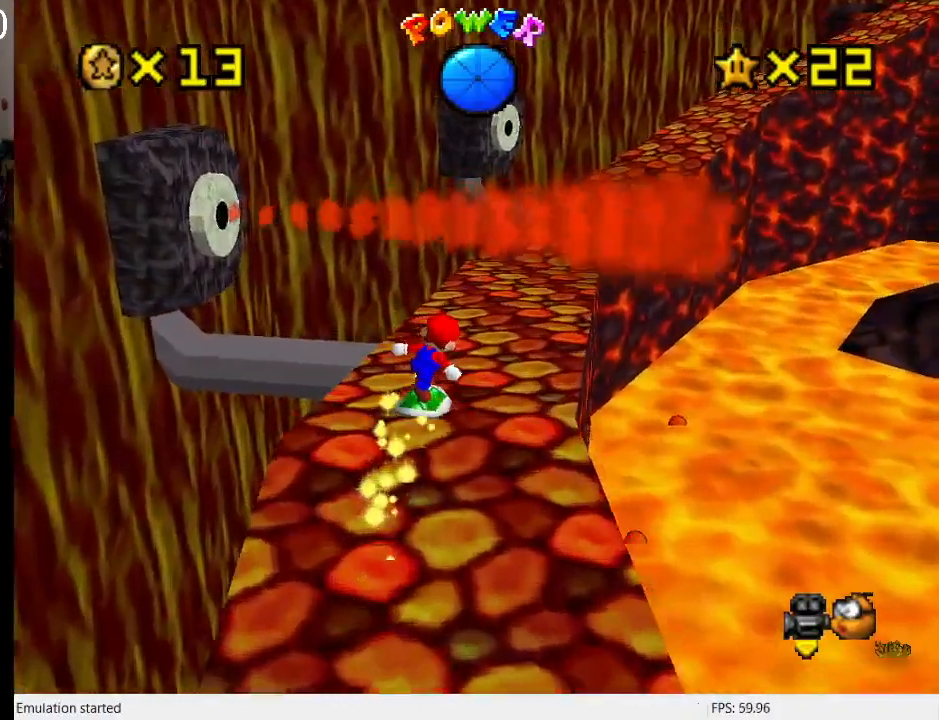
{"buttons": ["CROSS"], "left_stick": "up-right", "right_stick": "center", "events": [[400, "CROSS", "down"]]}
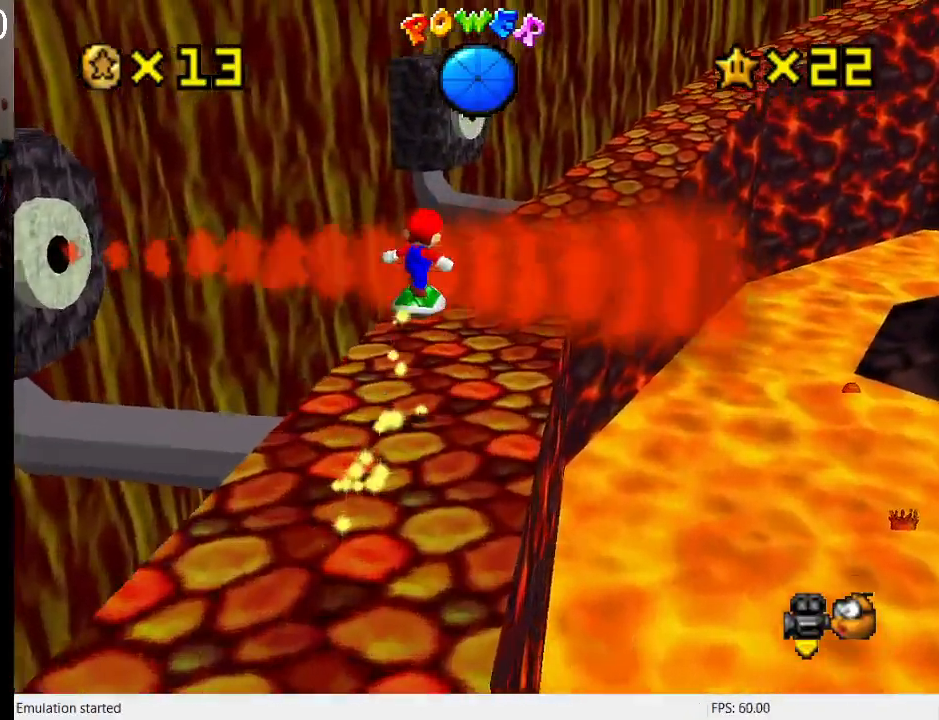
{"buttons": [], "left_stick": "up", "right_stick": "center", "events": [[133, "CROSS", "up"], [133, "left_stick", "down-left"], [367, "left_stick", "up"]]}
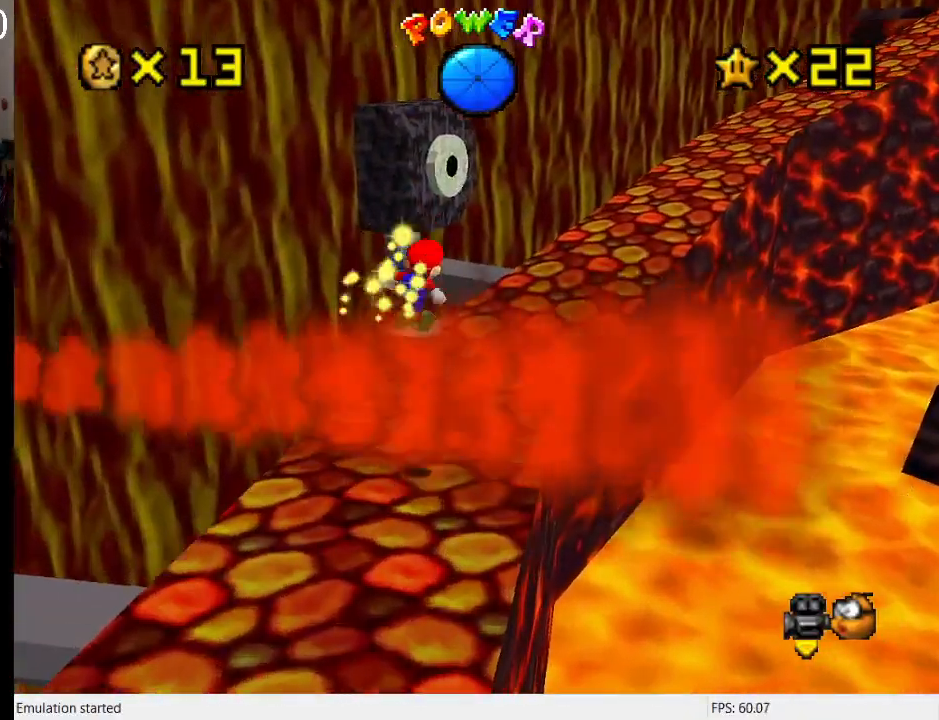
{"buttons": [], "left_stick": "up-right", "right_stick": "center", "events": [[33, "left_stick", "up-right"]]}
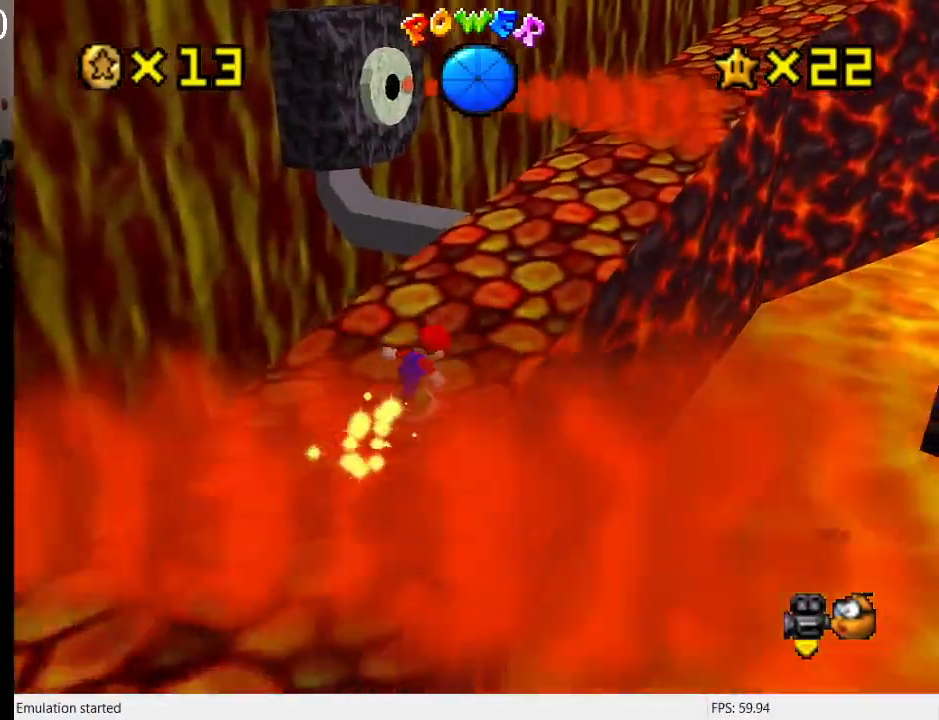
{"buttons": [], "left_stick": "up-right", "right_stick": "center", "events": []}
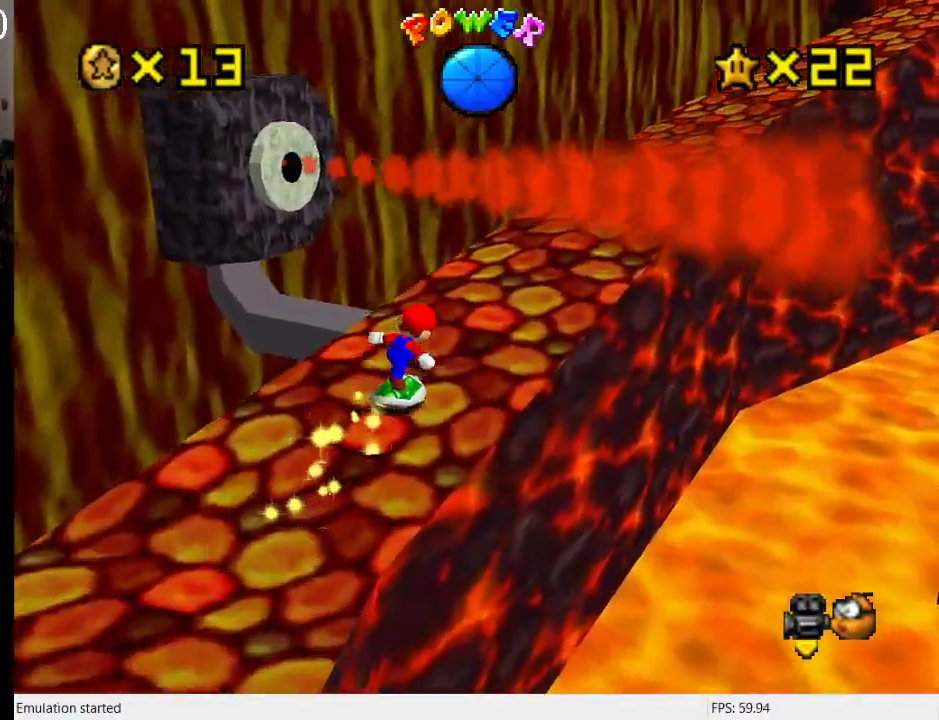
{"buttons": ["CROSS"], "left_stick": "right", "right_stick": "center", "events": [[100, "CROSS", "down"], [300, "left_stick", "down-left"], [467, "left_stick", "right"]]}
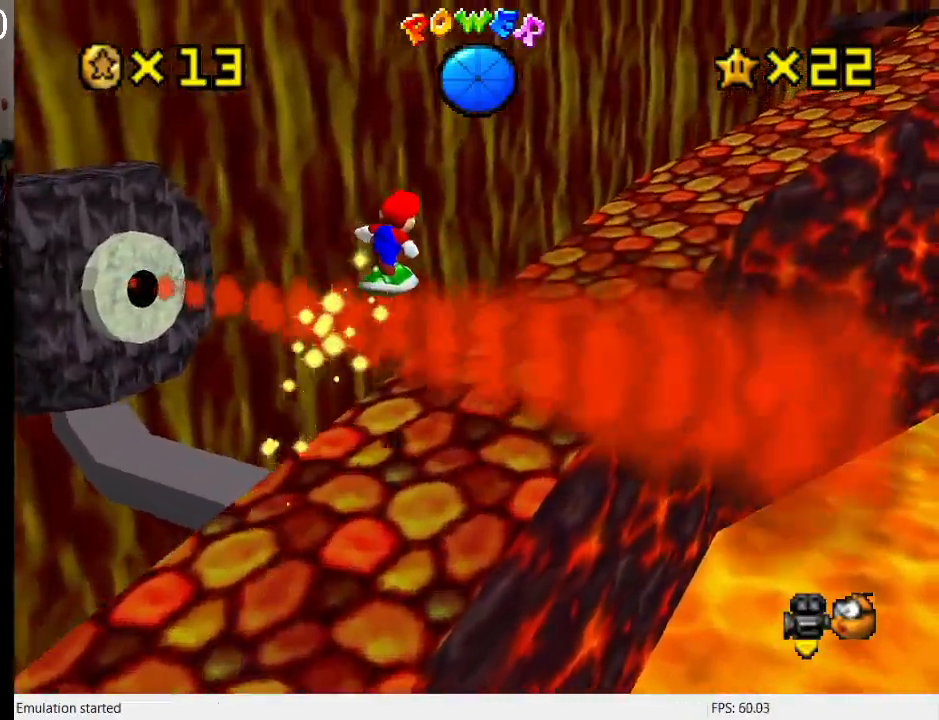
{"buttons": ["L1"], "left_stick": "up-right", "right_stick": "center", "events": [[33, "left_stick", "up-right"], [333, "CROSS", "up"], [367, "L1", "down"]]}
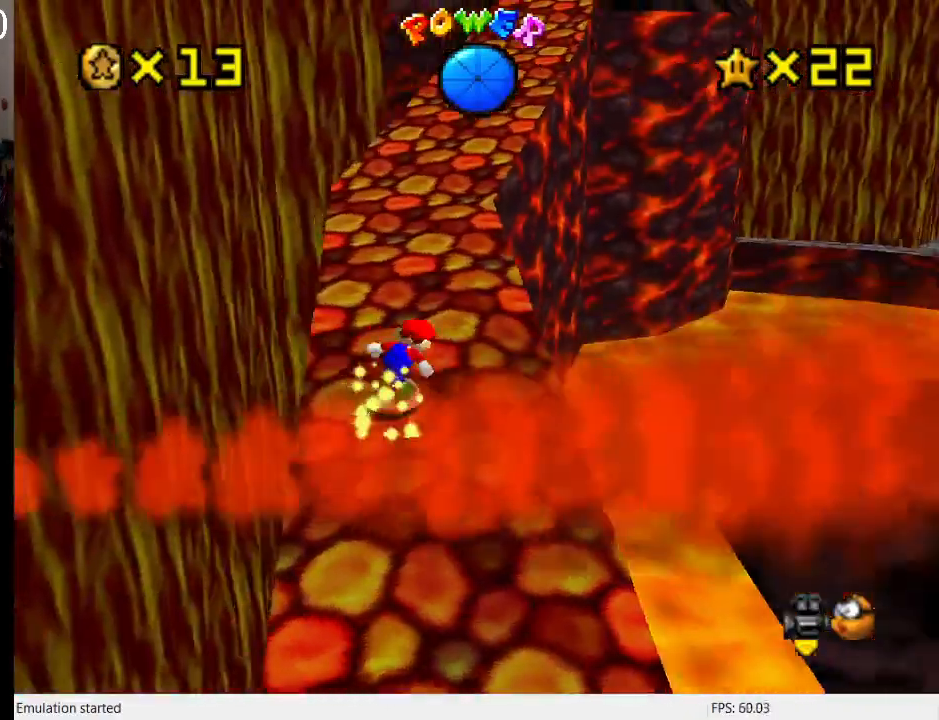
{"buttons": ["CROSS"], "left_stick": "up", "right_stick": "center", "events": [[33, "L1", "up"], [100, "left_stick", "up"], [467, "CROSS", "down"]]}
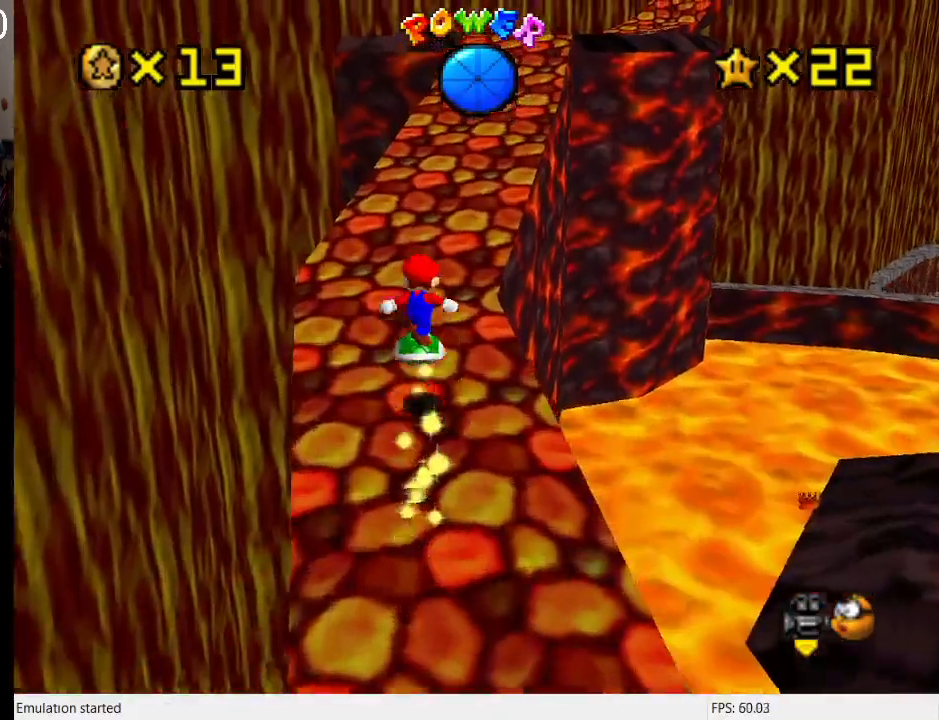
{"buttons": [], "left_stick": "up-left", "right_stick": "center", "events": [[67, "CROSS", "up"], [67, "L1", "down"], [167, "left_stick", "up-left"], [200, "L1", "up"]]}
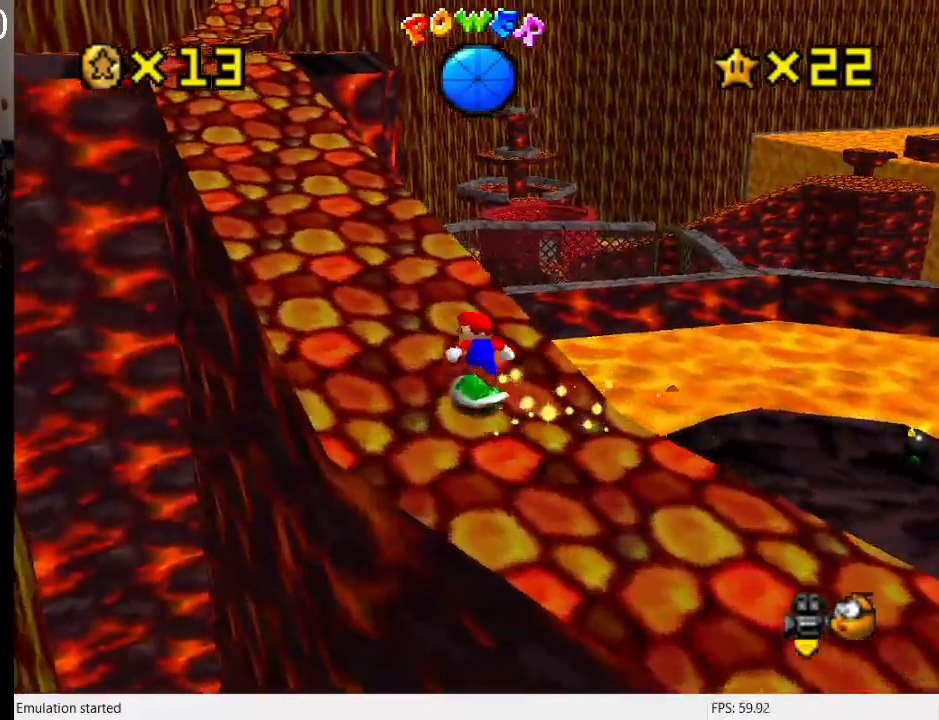
{"buttons": [], "left_stick": "up-left", "right_stick": "center", "events": [[67, "CROSS", "down"], [167, "CROSS", "up"]]}
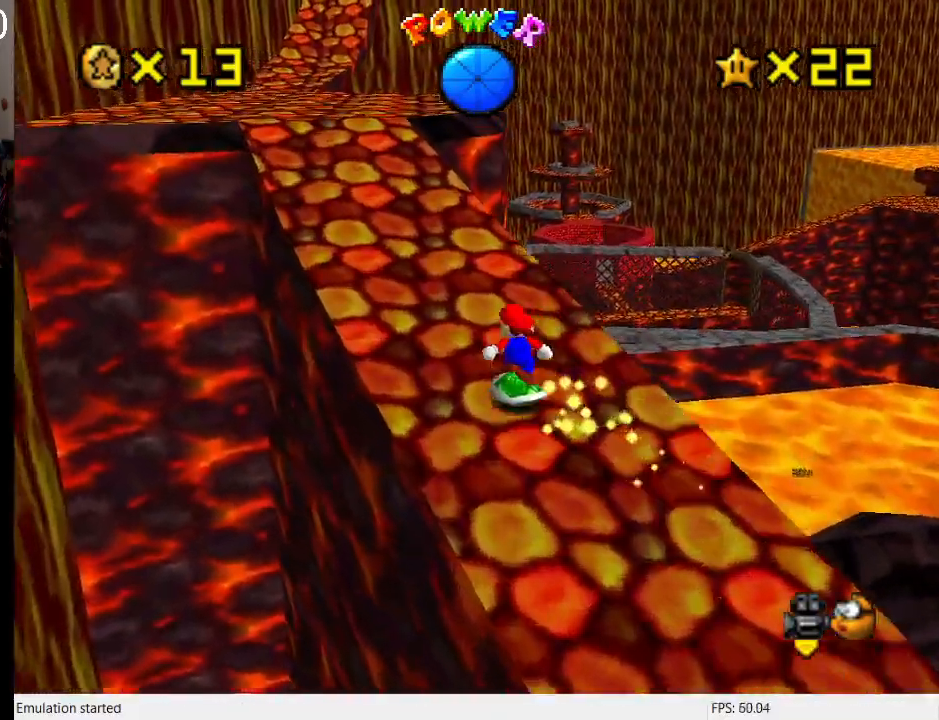
{"buttons": [], "left_stick": "up-left", "right_stick": "center", "events": [[467, "CROSS", "down"], [500, "CROSS", "up"]]}
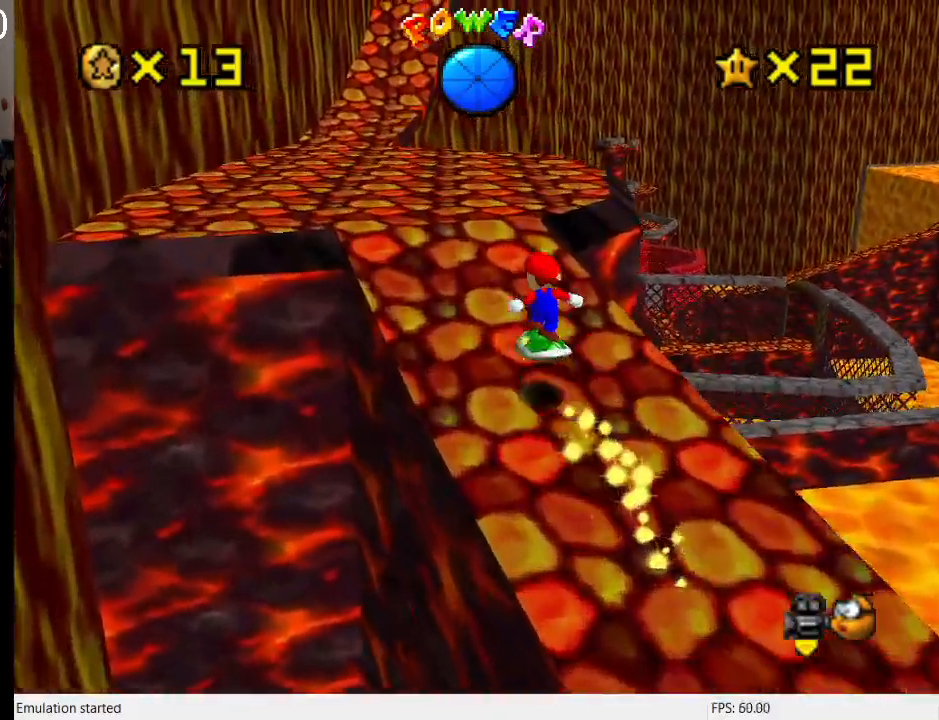
{"buttons": [], "left_stick": "up-left", "right_stick": "center", "events": [[333, "CROSS", "down"], [367, "CROSS", "up"]]}
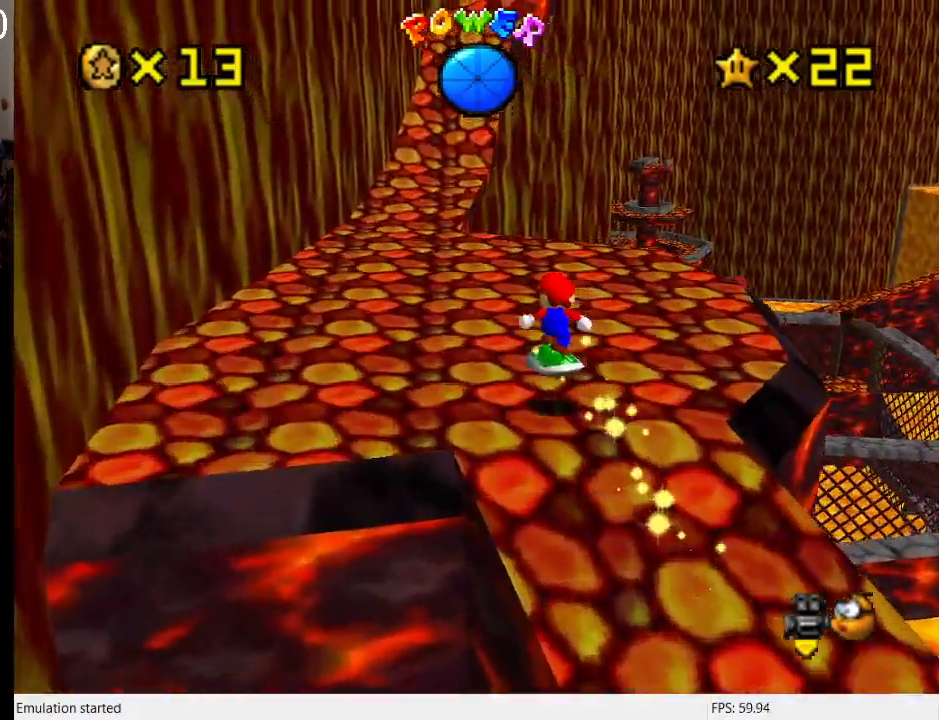
{"buttons": [], "left_stick": "up-left", "right_stick": "center", "events": []}